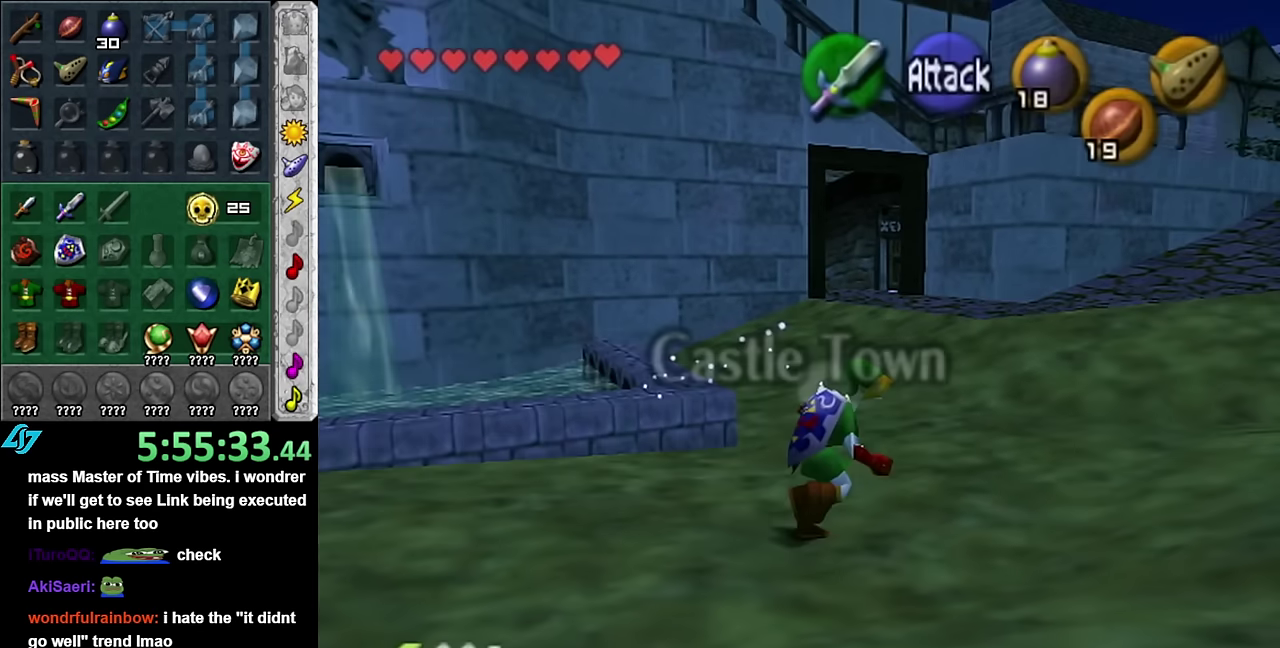
Gameplay with a controller (Nintendo layout); each line is a JSON object with the inputs held at the frame after it. "events" lists button and stick changes between this image and that frame as [ms after this image, input, new state], when the widget could be followed in between. Not read: L3 R2 R3 Y.
{"buttons": [], "left_stick": "up-right", "right_stick": "center", "events": [[100, "A", "down"], [200, "A", "up"], [300, "A", "down"], [383, "A", "up"]]}
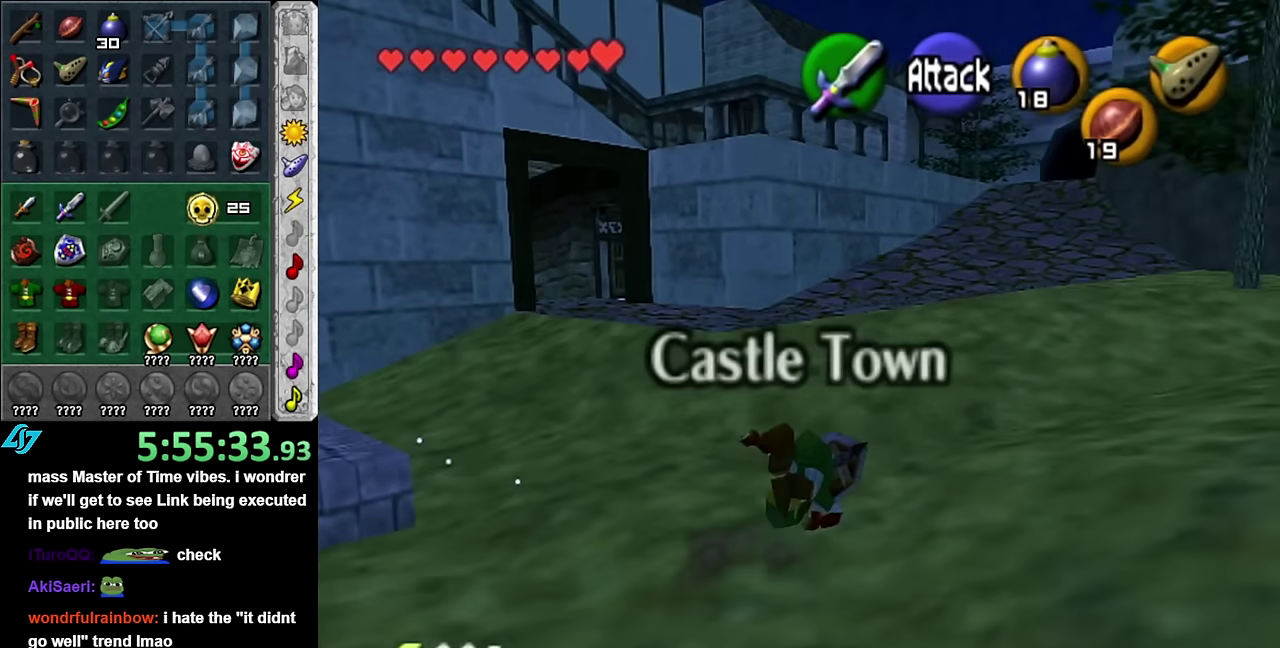
{"buttons": ["A"], "left_stick": "up", "right_stick": "center", "events": [[83, "left_stick", "up"], [417, "A", "down"]]}
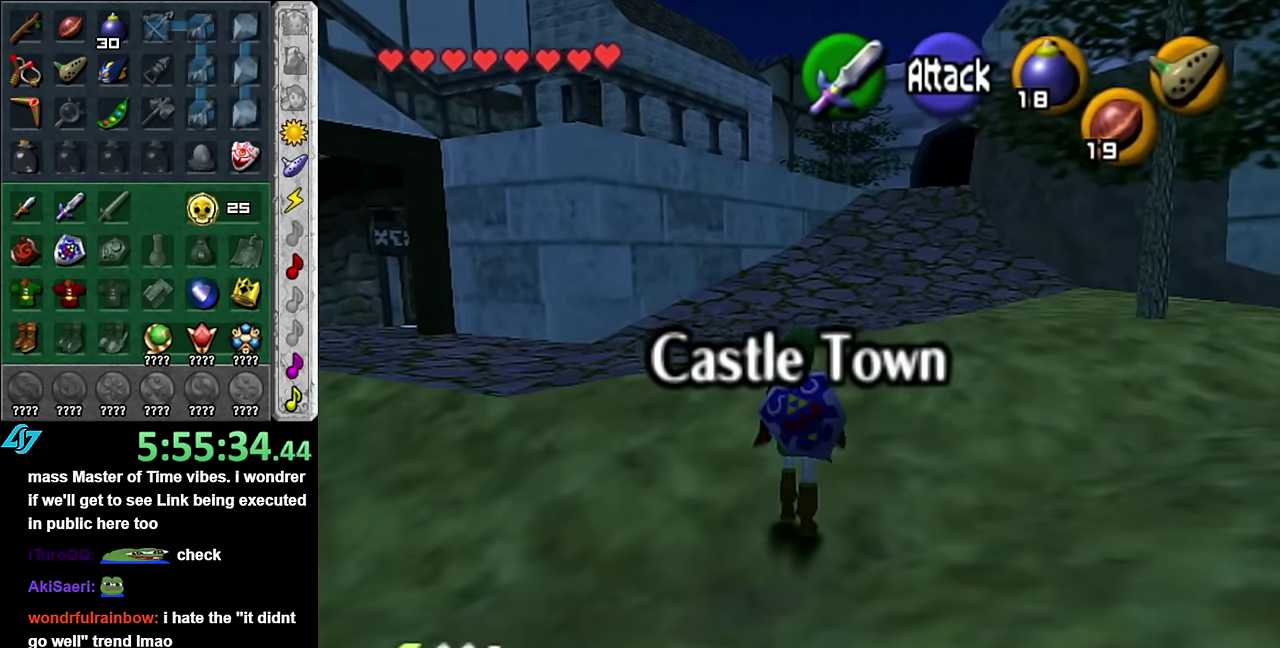
{"buttons": [], "left_stick": "up", "right_stick": "center", "events": [[67, "A", "up"]]}
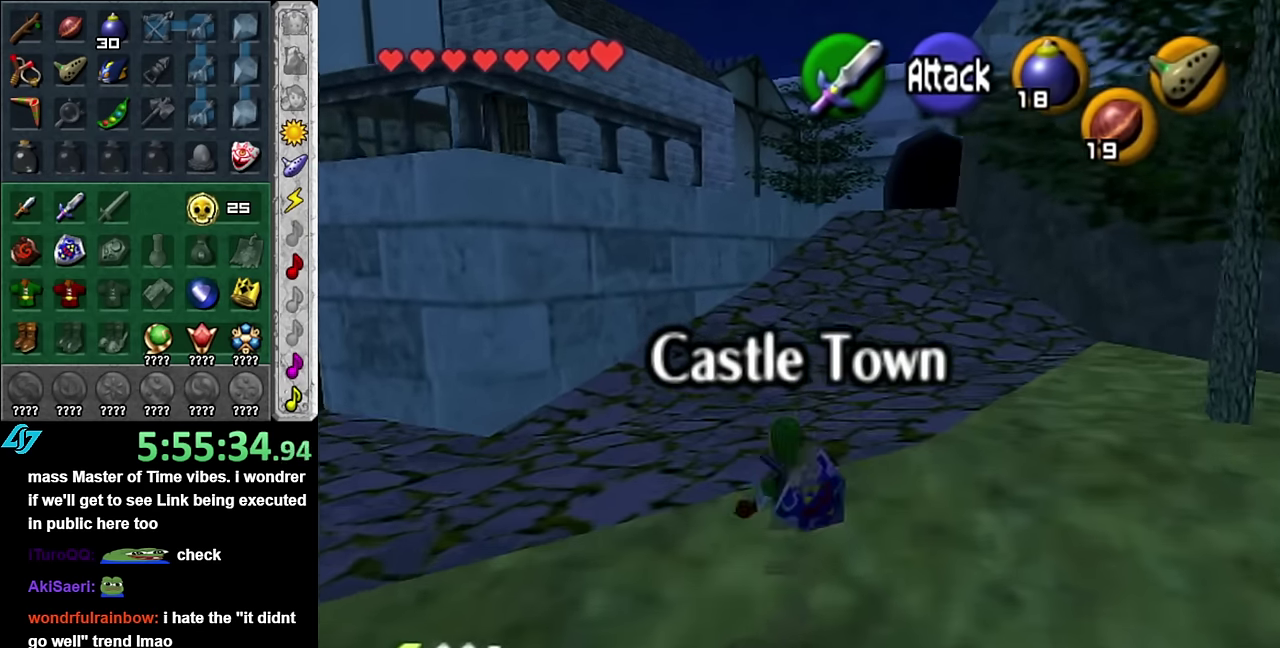
{"buttons": [], "left_stick": "center", "right_stick": "center", "events": [[83, "left_stick", "up-left"], [133, "left_stick", "left"], [267, "L1", "down"], [300, "left_stick", "center"], [484, "L1", "up"]]}
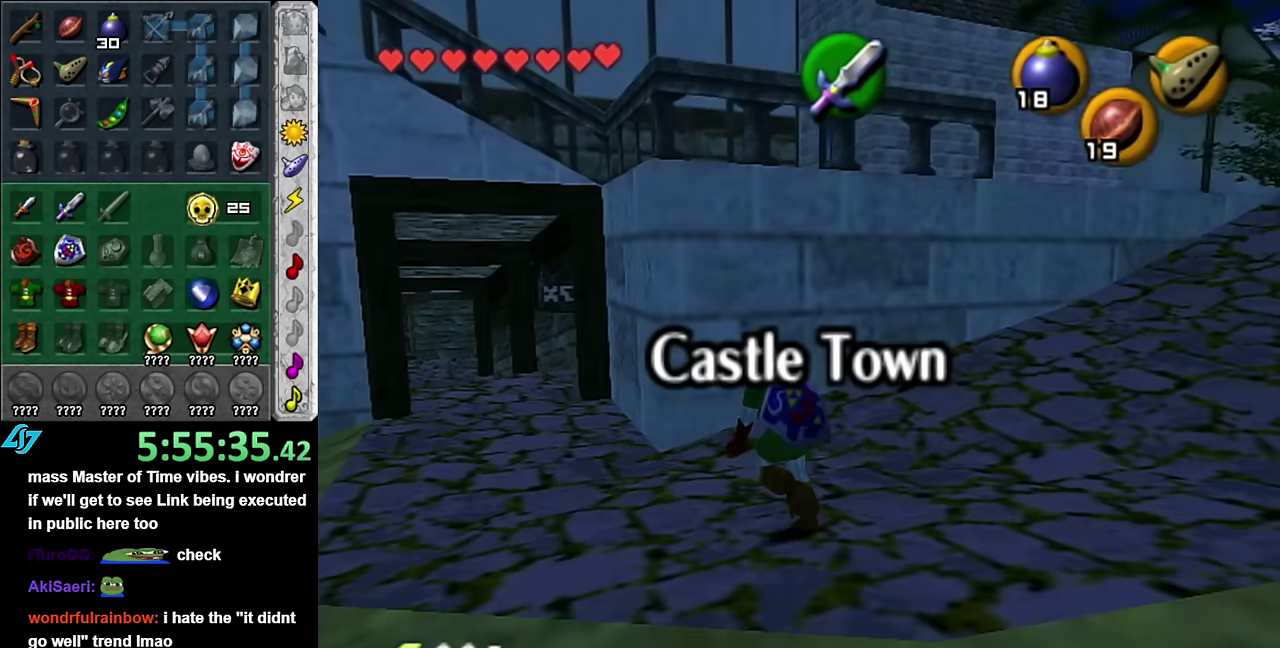
{"buttons": [], "left_stick": "up-right", "right_stick": "center", "events": [[84, "left_stick", "up-right"]]}
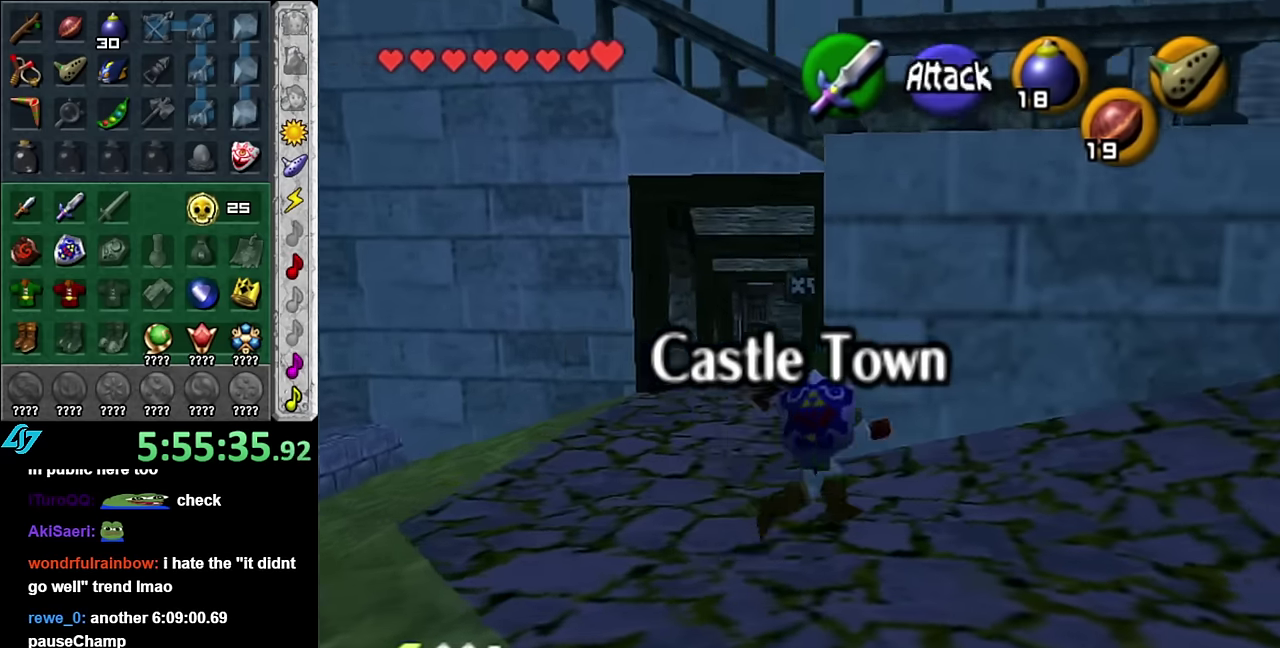
{"buttons": [], "left_stick": "up-right", "right_stick": "center", "events": [[50, "A", "down"], [367, "A", "up"]]}
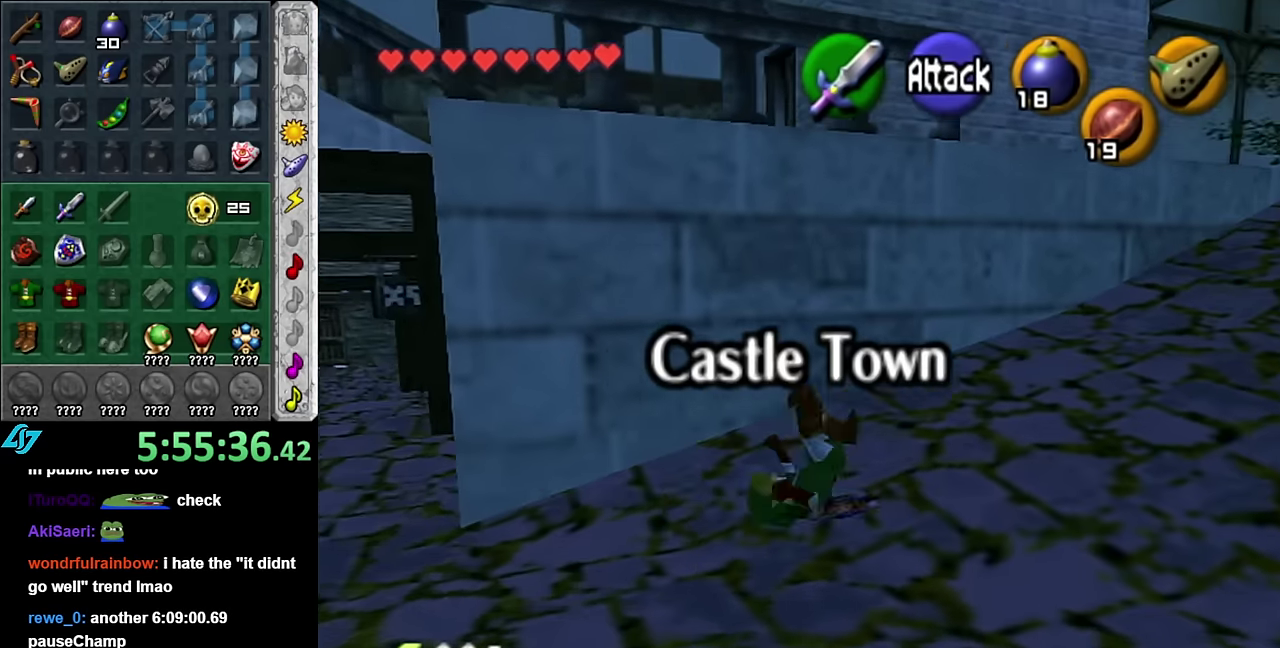
{"buttons": [], "left_stick": "up-right", "right_stick": "center", "events": [[367, "A", "down"], [484, "A", "up"]]}
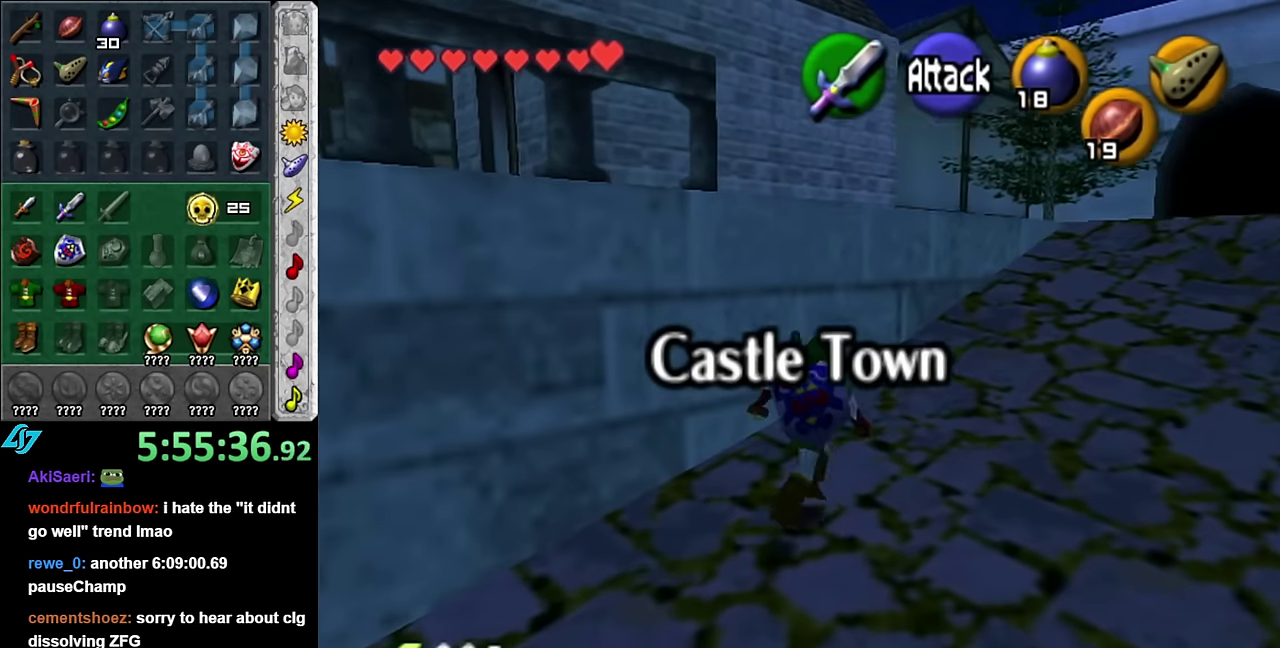
{"buttons": [], "left_stick": "up-right", "right_stick": "center", "events": []}
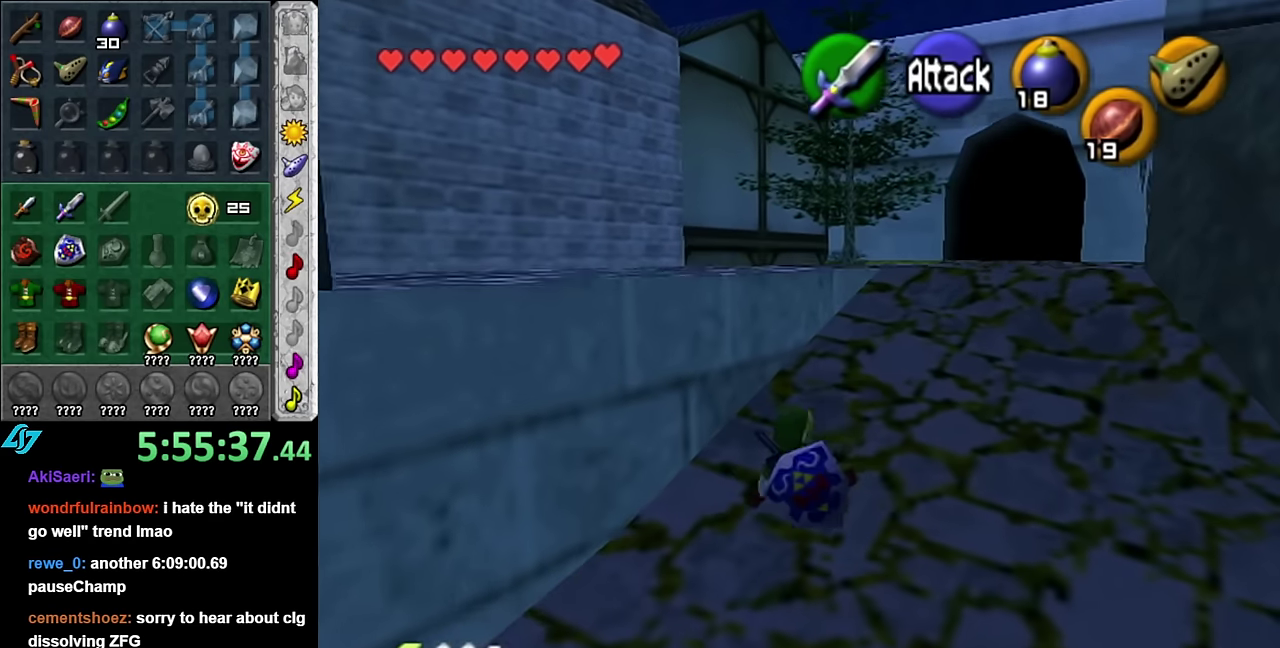
{"buttons": [], "left_stick": "up-right", "right_stick": "center", "events": [[100, "A", "down"], [267, "A", "up"]]}
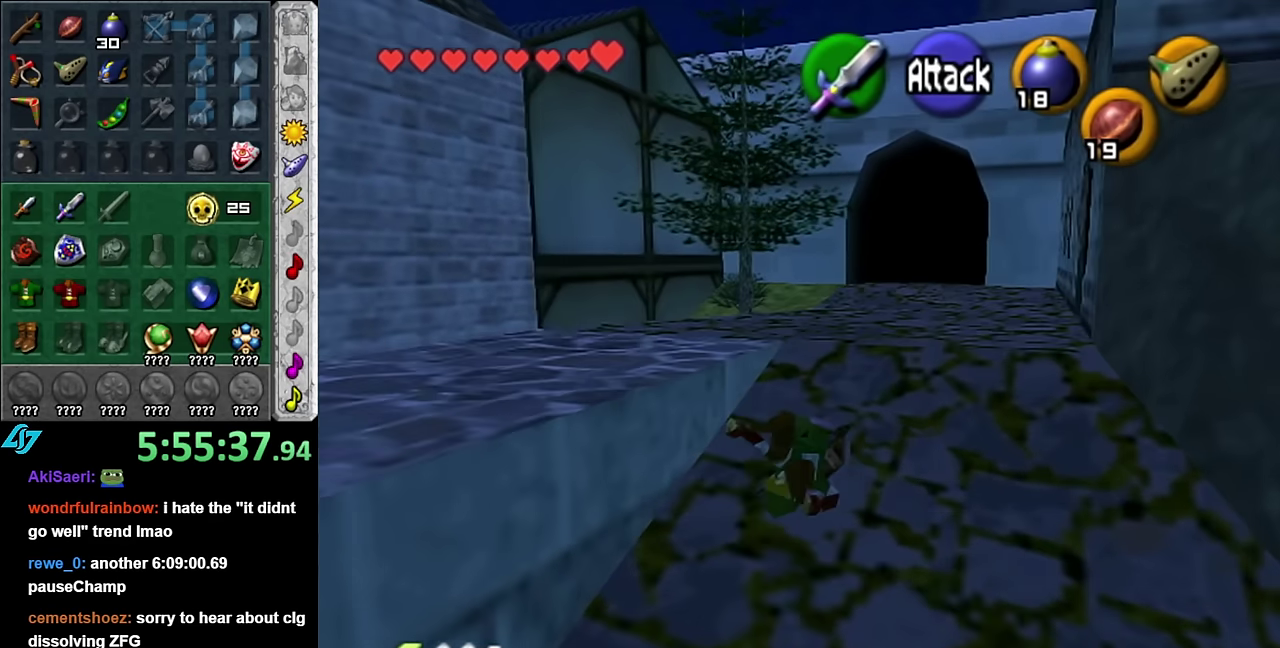
{"buttons": ["A"], "left_stick": "up", "right_stick": "center", "events": [[234, "left_stick", "up"], [384, "A", "down"]]}
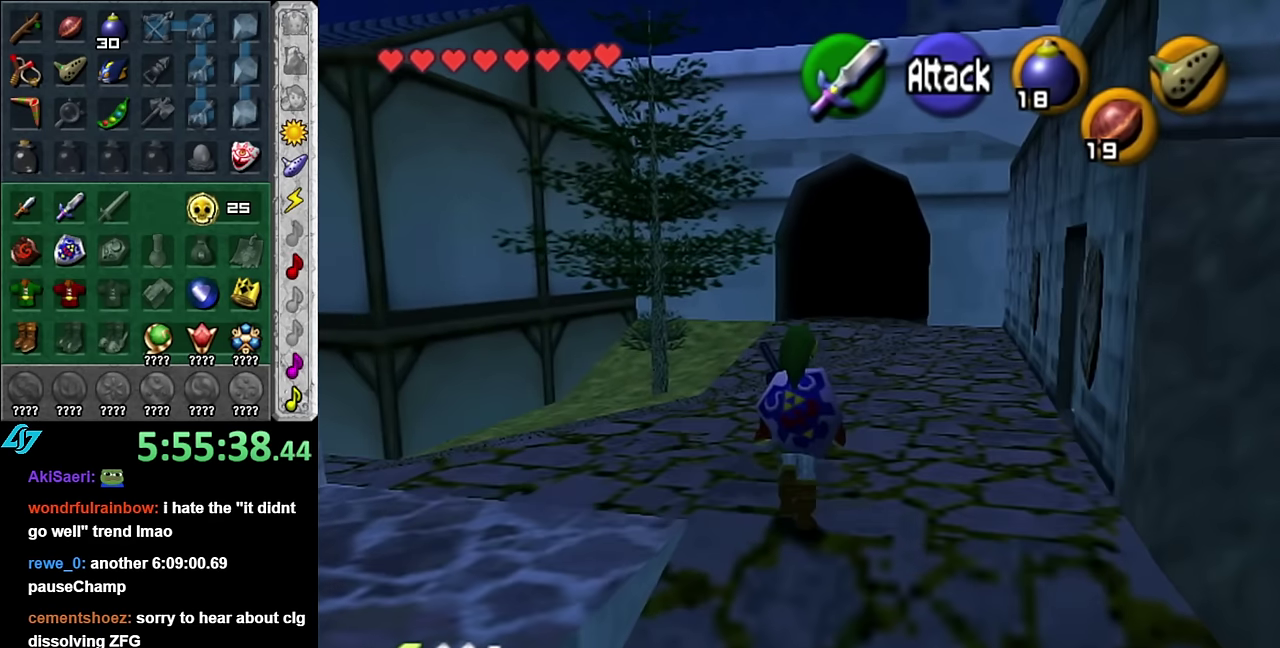
{"buttons": [], "left_stick": "up", "right_stick": "center", "events": [[100, "A", "up"]]}
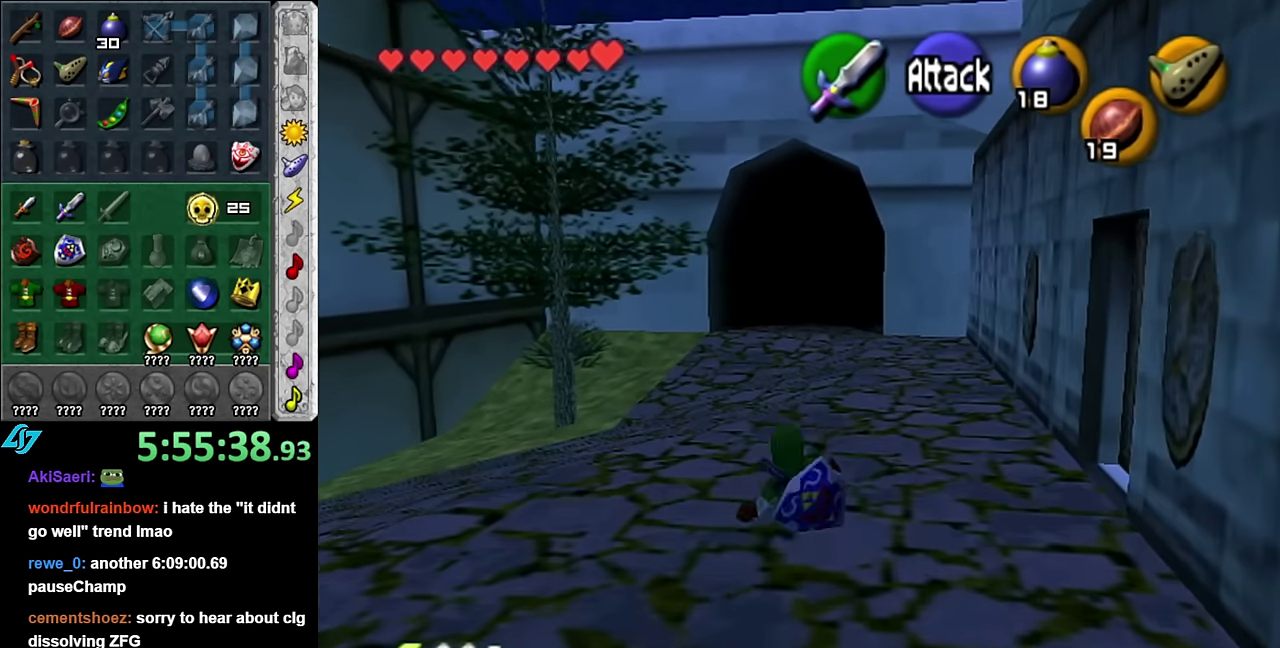
{"buttons": [], "left_stick": "up", "right_stick": "center", "events": [[200, "A", "down"], [350, "A", "up"]]}
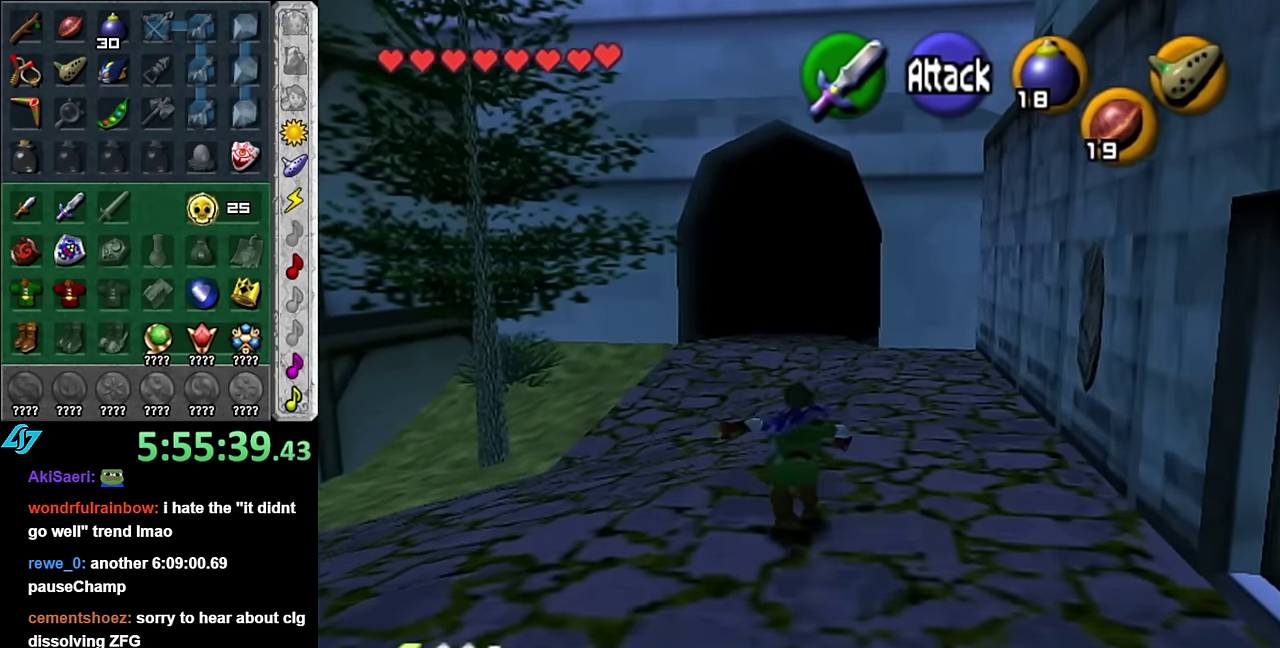
{"buttons": ["A"], "left_stick": "up", "right_stick": "center", "events": [[450, "A", "down"]]}
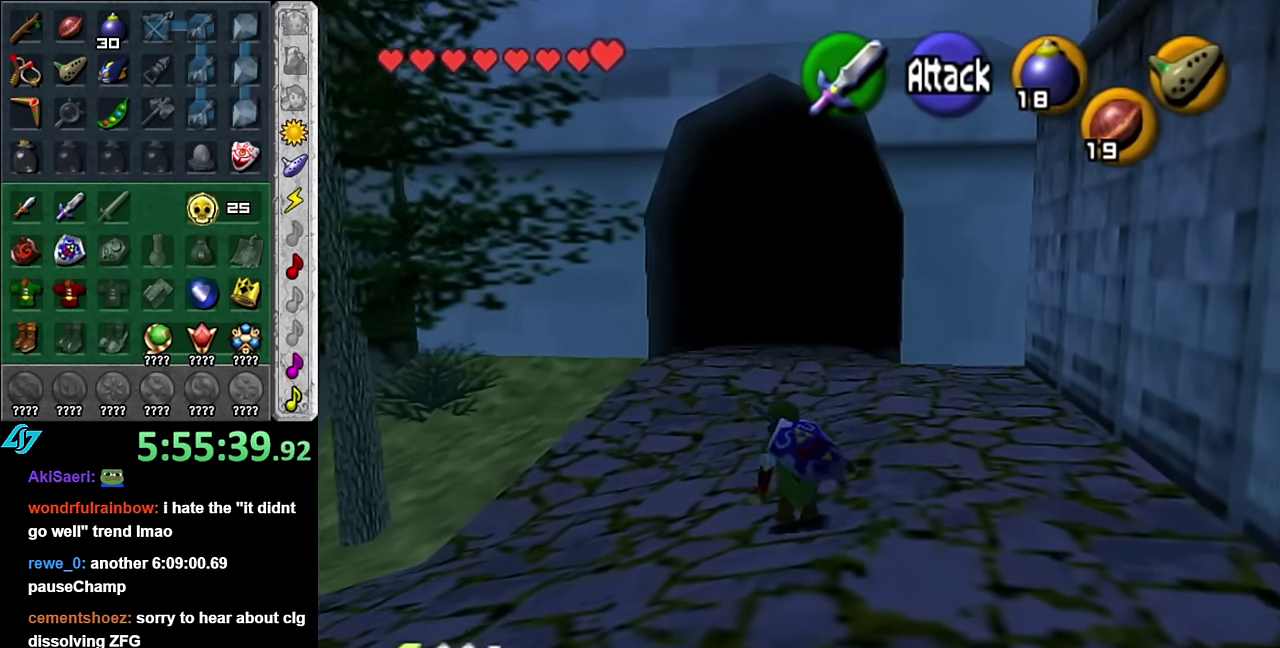
{"buttons": [], "left_stick": "up", "right_stick": "center", "events": [[167, "A", "up"]]}
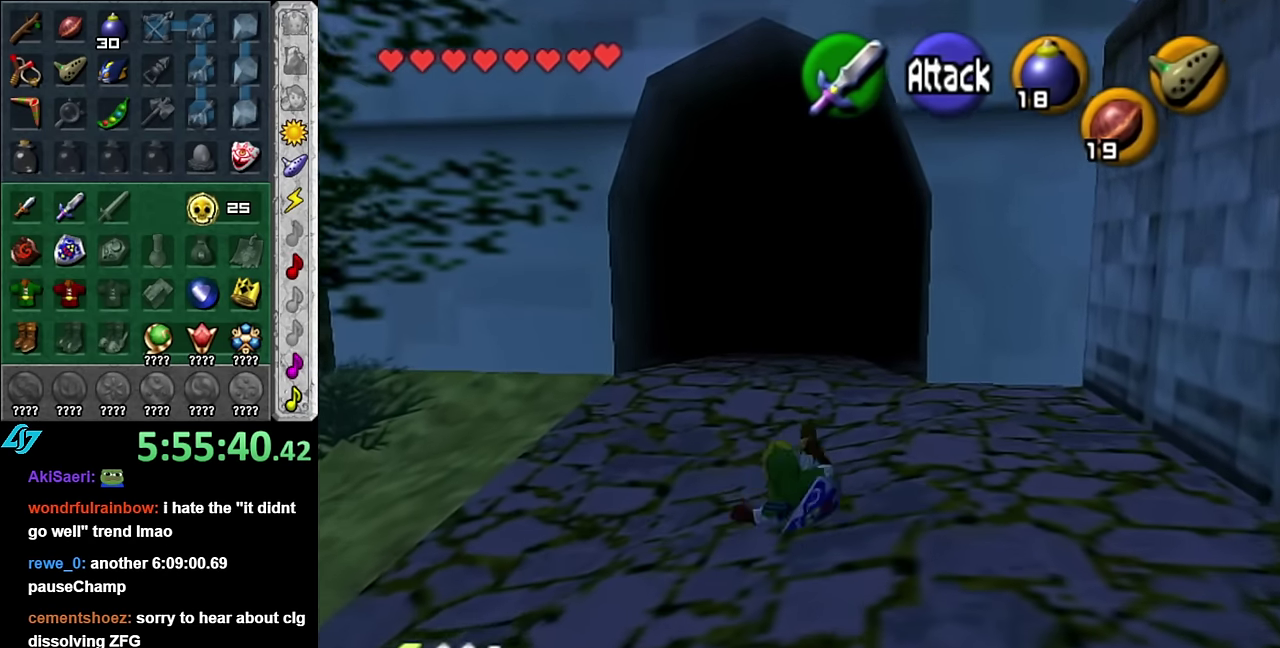
{"buttons": [], "left_stick": "up", "right_stick": "center", "events": [[234, "A", "down"], [384, "A", "up"]]}
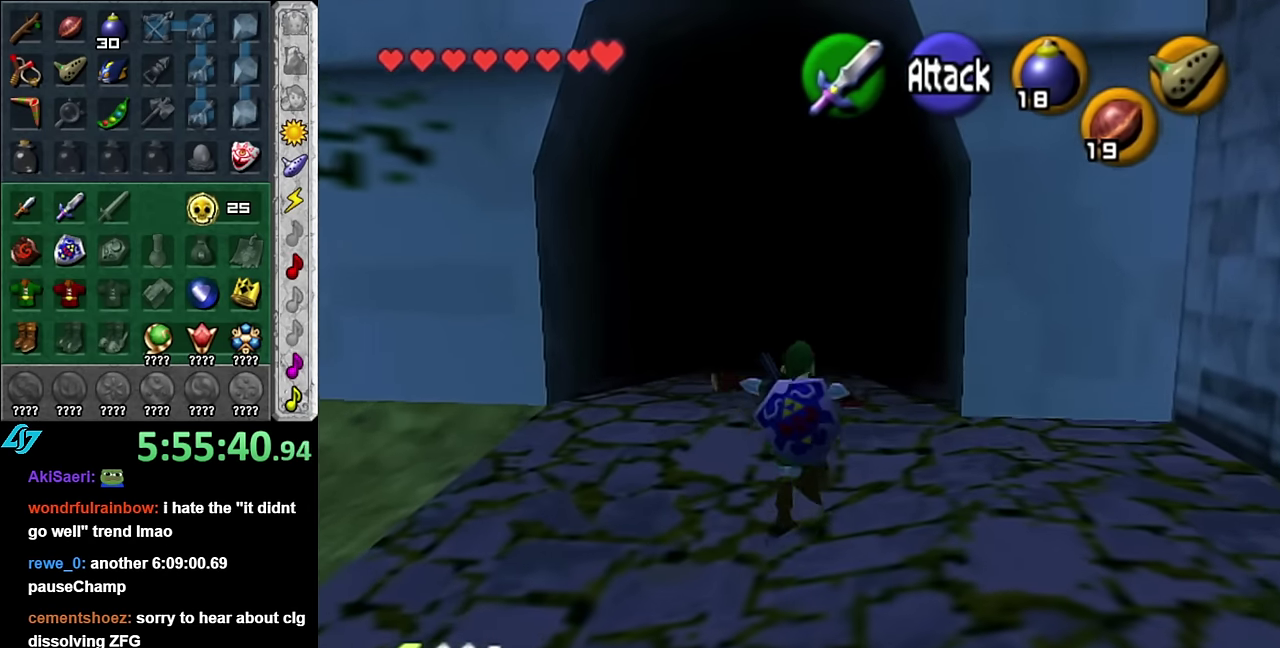
{"buttons": [], "left_stick": "up", "right_stick": "center", "events": []}
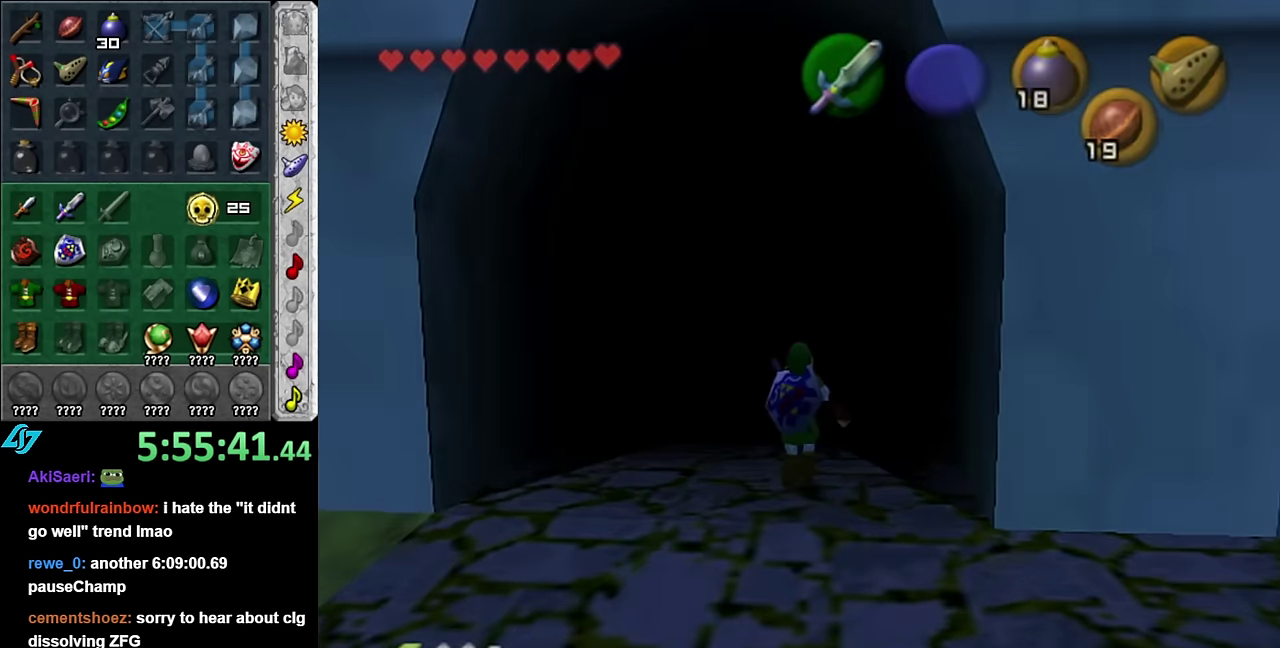
{"buttons": [], "left_stick": "up", "right_stick": "center", "events": []}
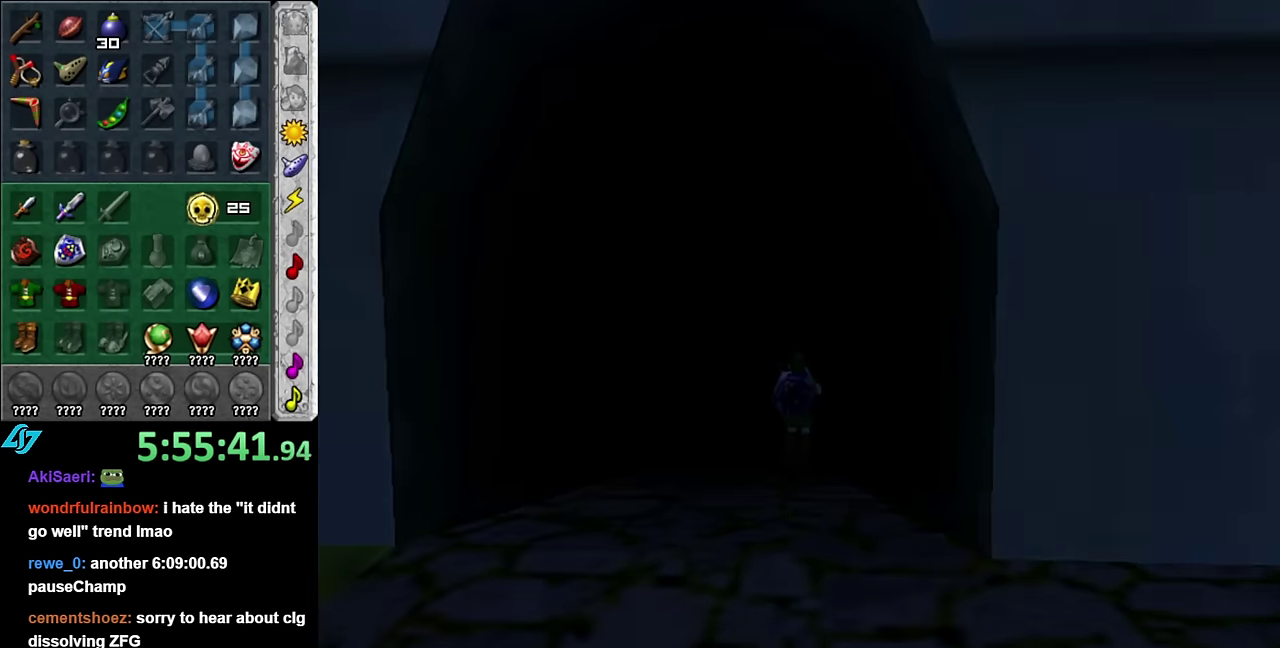
{"buttons": [], "left_stick": "up", "right_stick": "center", "events": []}
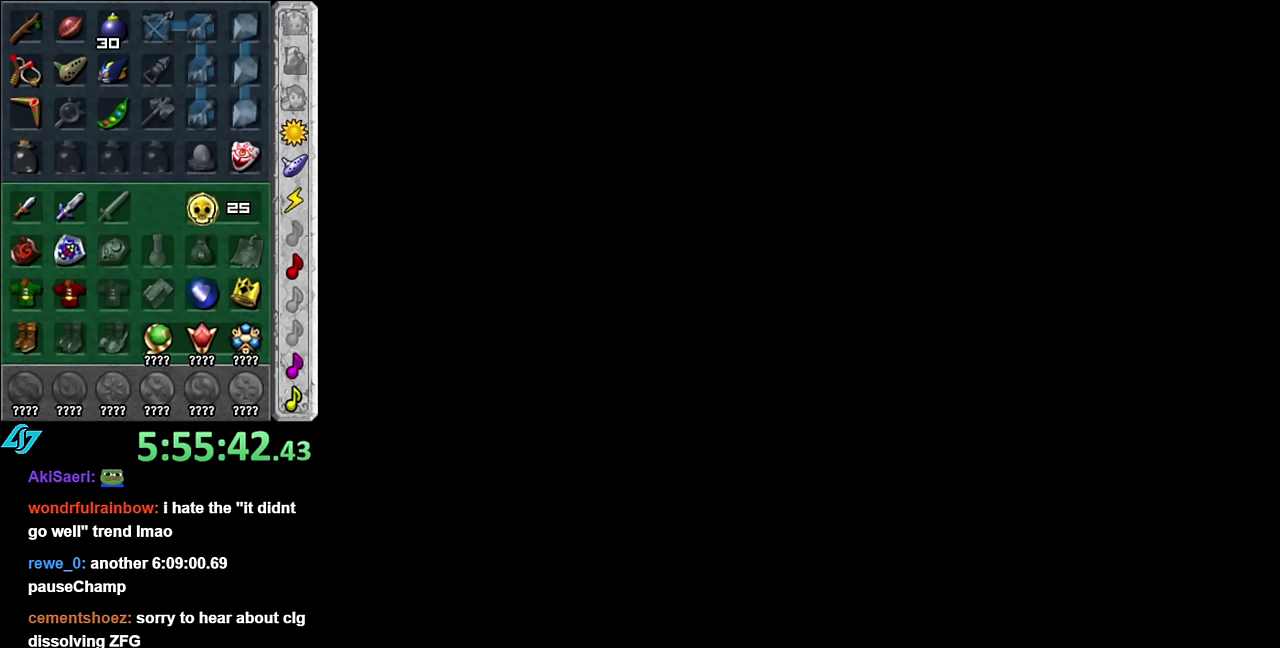
{"buttons": [], "left_stick": "up", "right_stick": "center", "events": []}
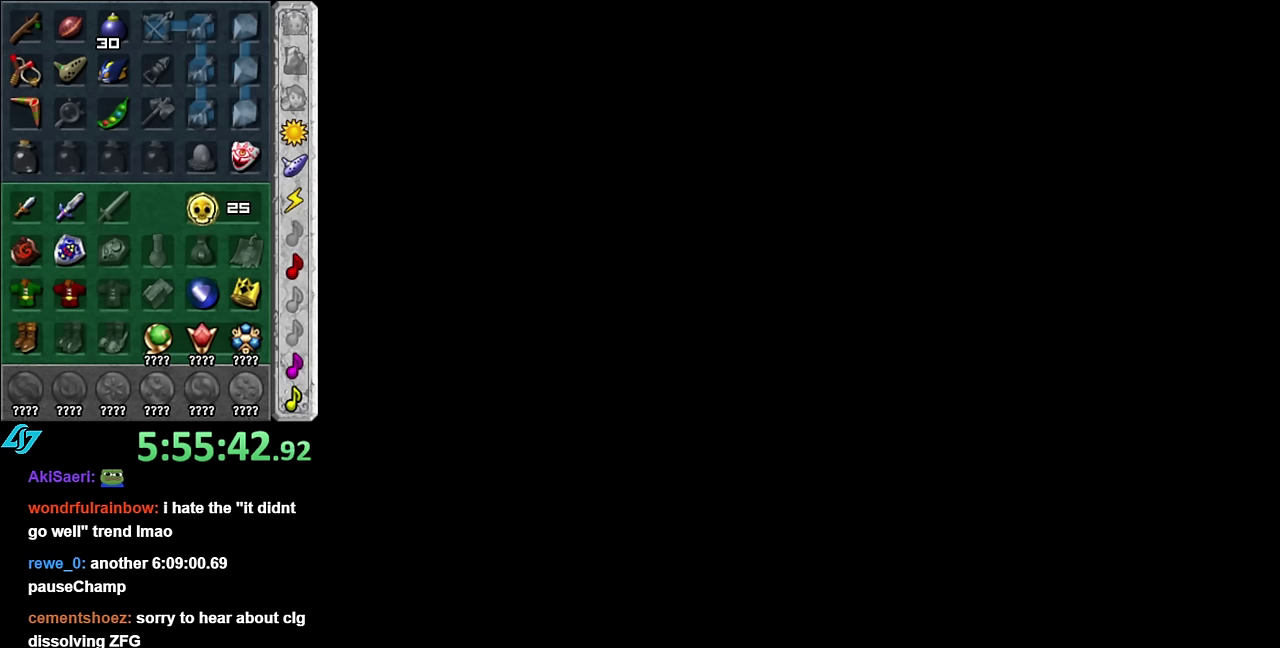
{"buttons": [], "left_stick": "up", "right_stick": "center", "events": []}
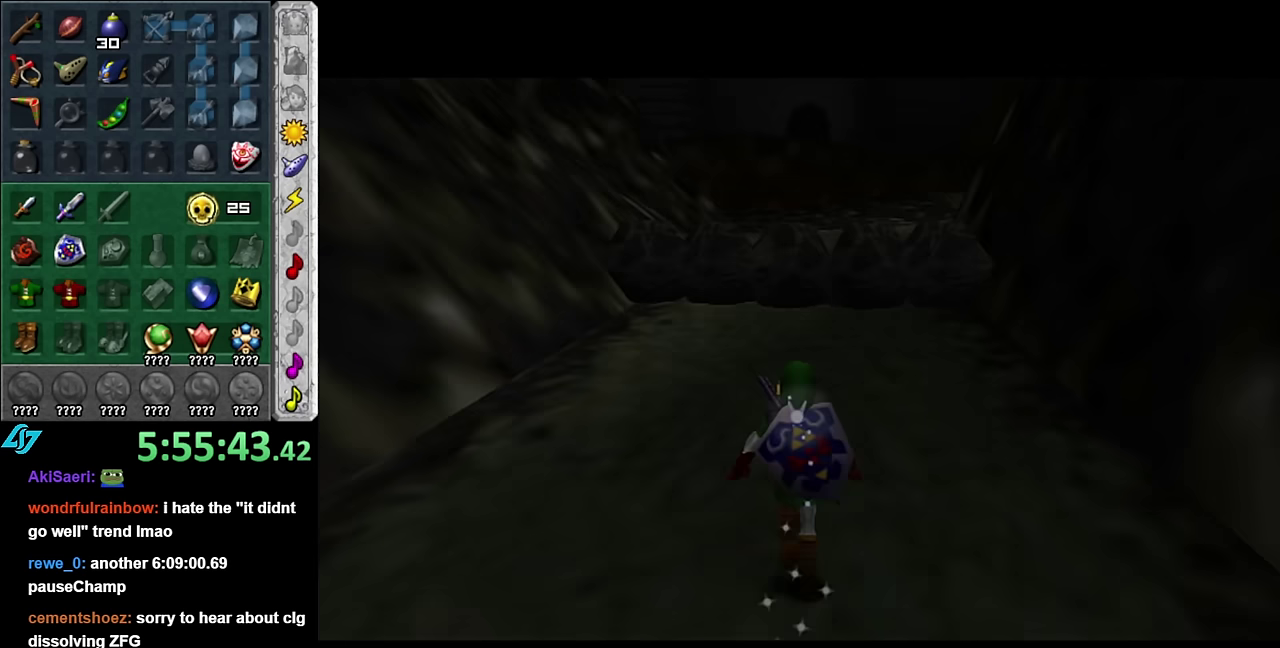
{"buttons": ["A"], "left_stick": "up", "right_stick": "center", "events": [[400, "A", "down"]]}
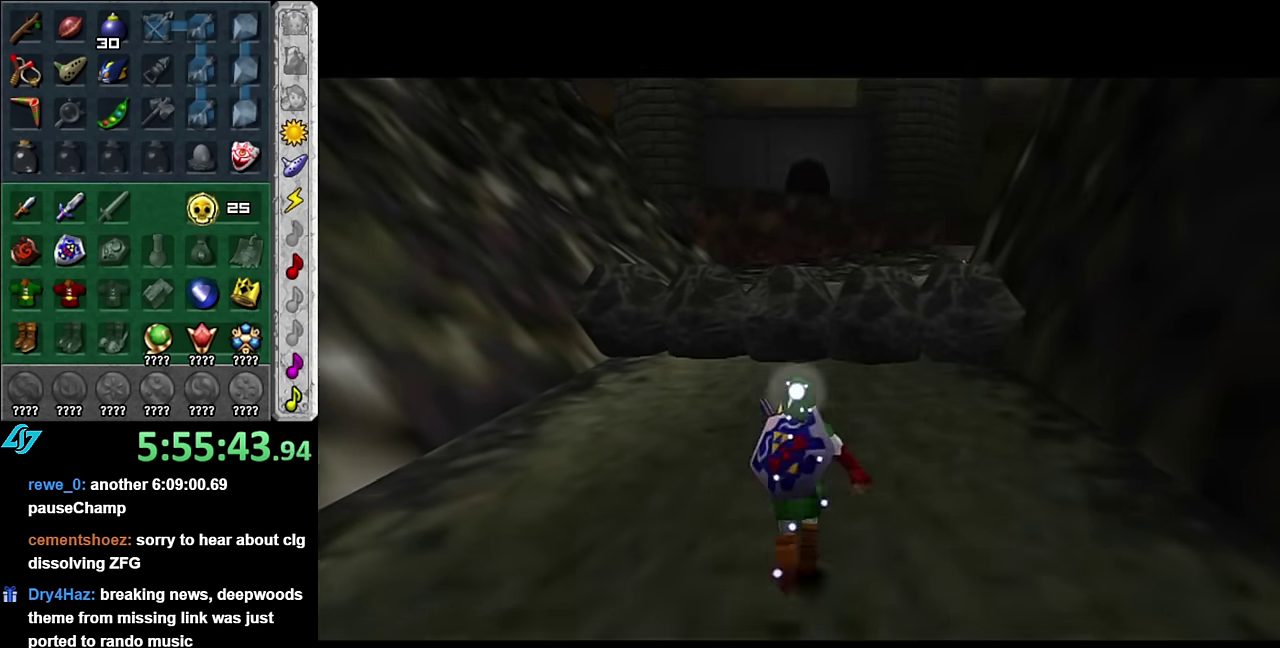
{"buttons": [], "left_stick": "up", "right_stick": "center", "events": [[17, "A", "up"], [83, "A", "down"], [200, "A", "up"]]}
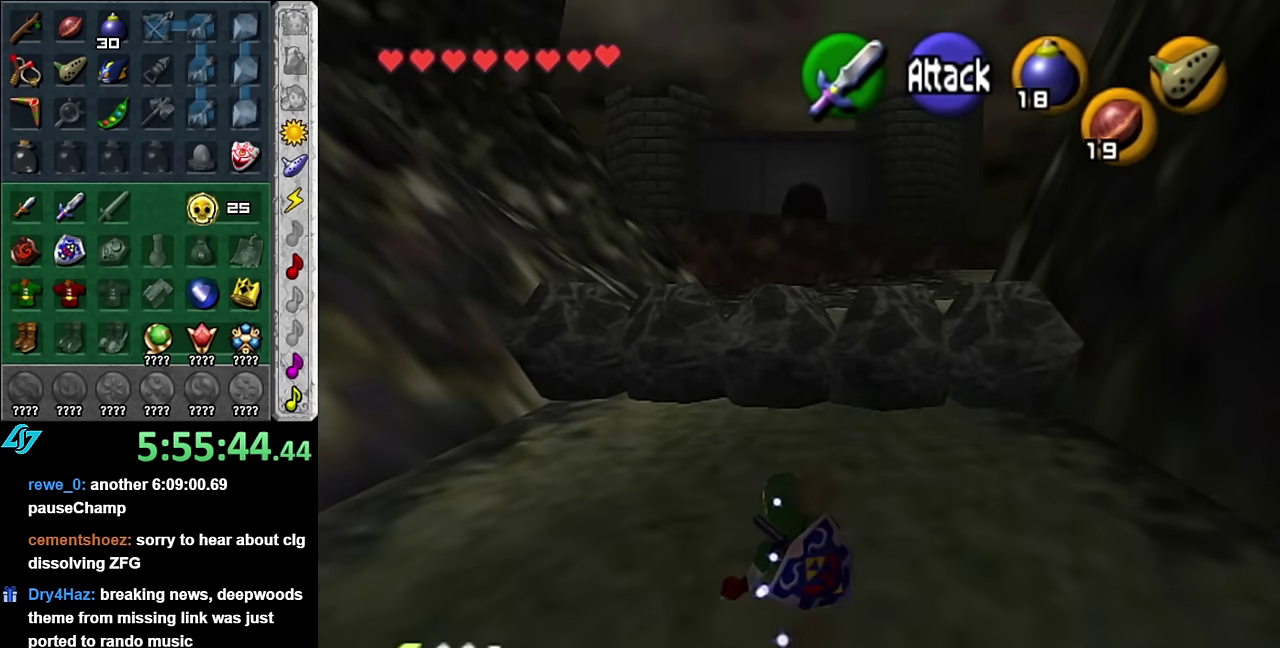
{"buttons": [], "left_stick": "up", "right_stick": "center", "events": []}
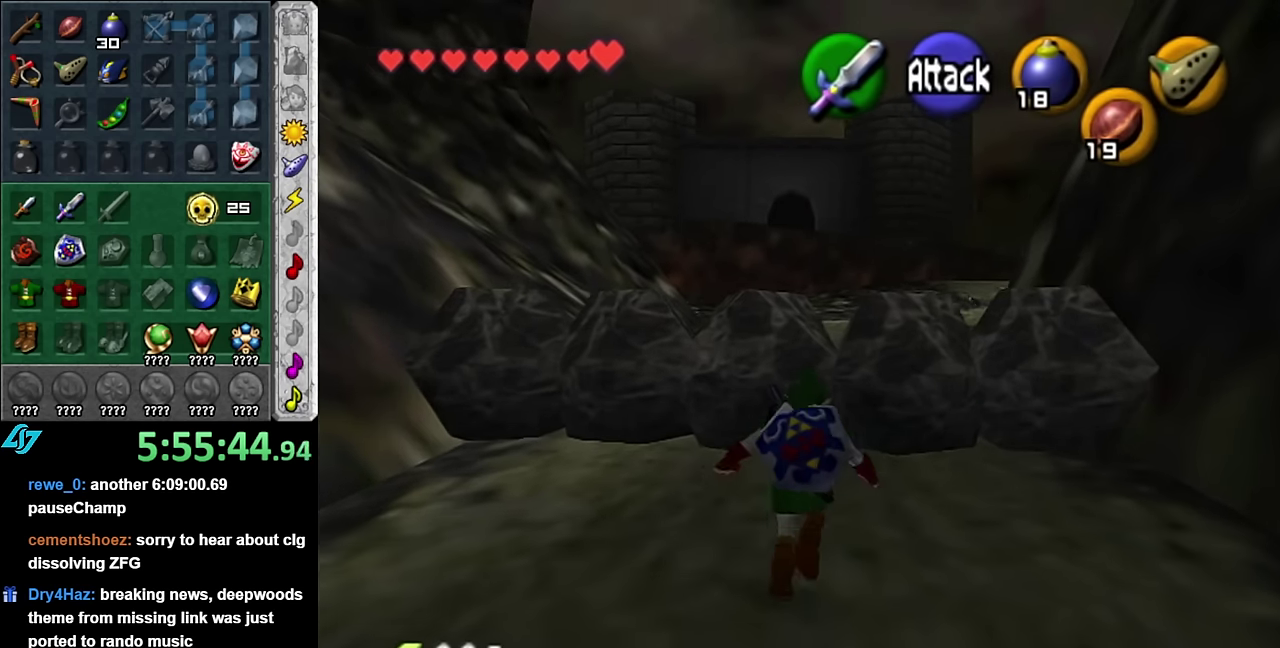
{"buttons": [], "left_stick": "up", "right_stick": "center", "events": []}
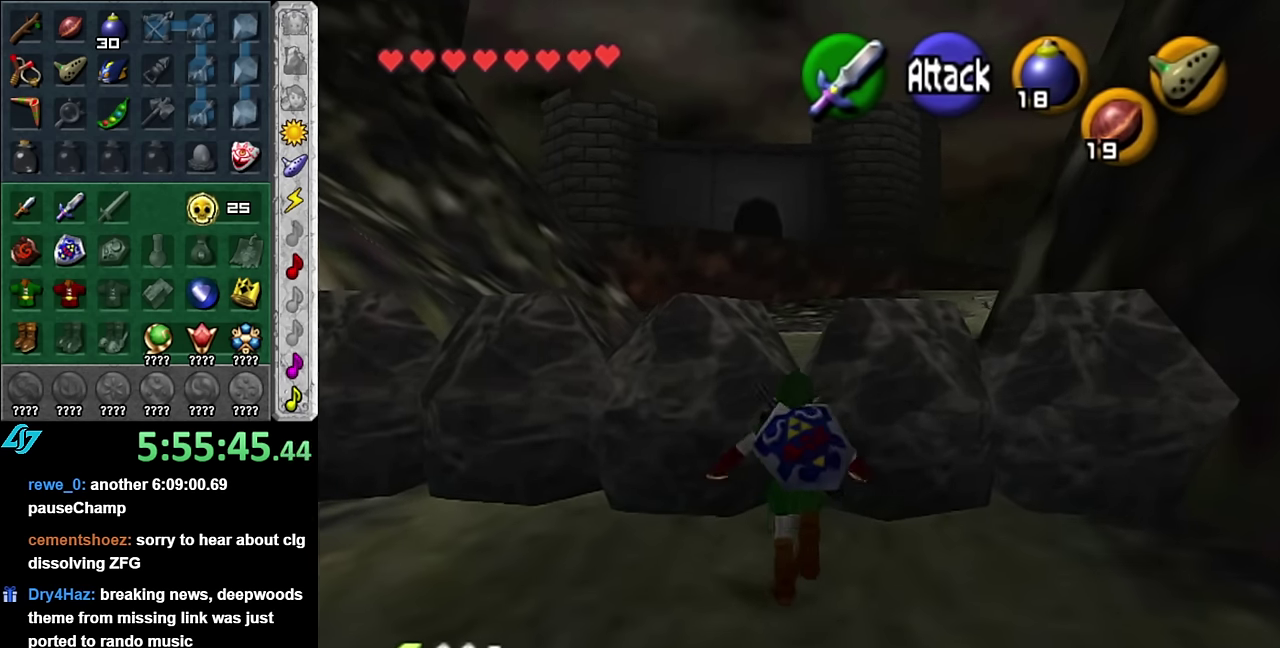
{"buttons": [], "left_stick": "up", "right_stick": "center", "events": []}
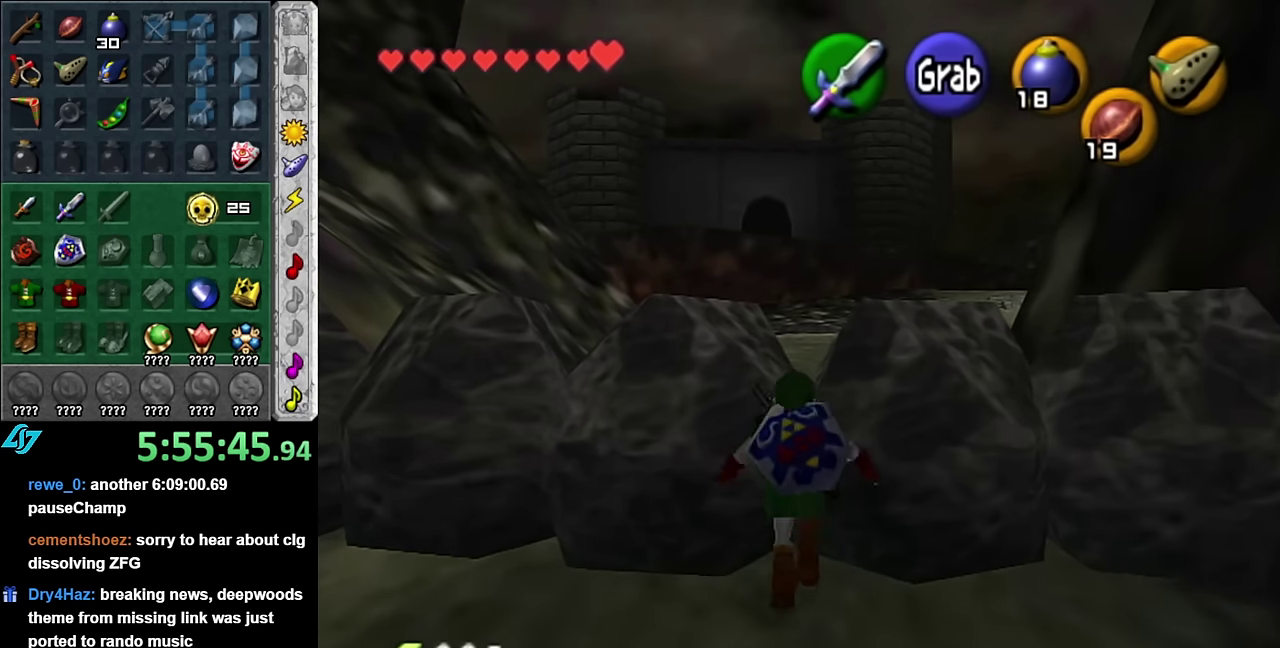
{"buttons": [], "left_stick": "up", "right_stick": "center", "events": []}
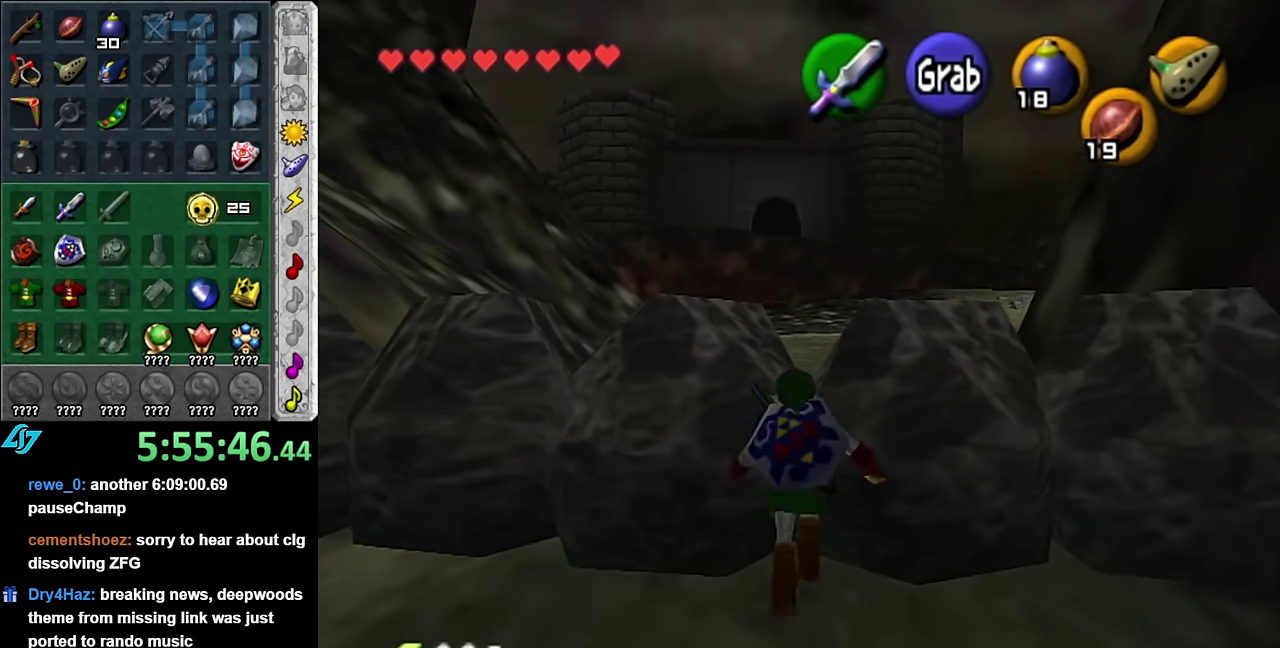
{"buttons": [], "left_stick": "center", "right_stick": "center", "events": [[317, "left_stick", "center"]]}